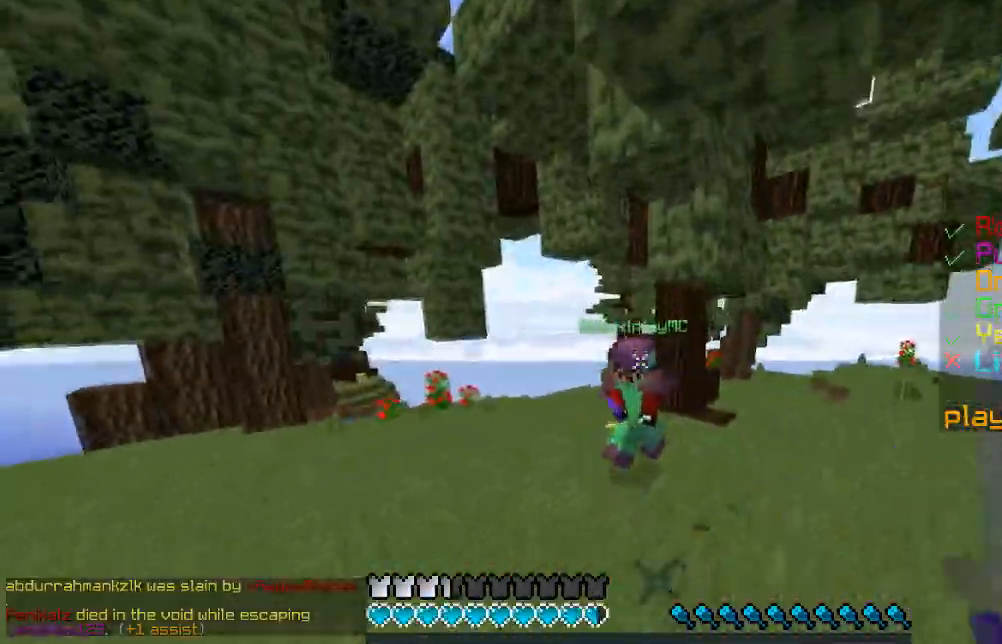
Gameplay with keyboard and mouse; each line is a JSON object with the keys and mouse buttons held at the frame after it. "events" lists presses ("down") and releases ("up") of "a", "d", "s", "w", "mouse_left" and "mouse_right" between this image and that frame as [ms after this image, input, new state], when the widget could be followed in between. "mouse_left", "mouse_right" = the "left", "right" buttons of the "mouse" list. No other keys are recorded. Fast repeated clicks can show as one long hold. Mouse movement is not recorded.
{"keys": ["w"], "mouse": ["left"], "events": [[34, "d", "up"], [167, "mouse_left", "up"], [200, "mouse_left", "down"], [451, "mouse_left", "up"], [484, "mouse_left", "down"]]}
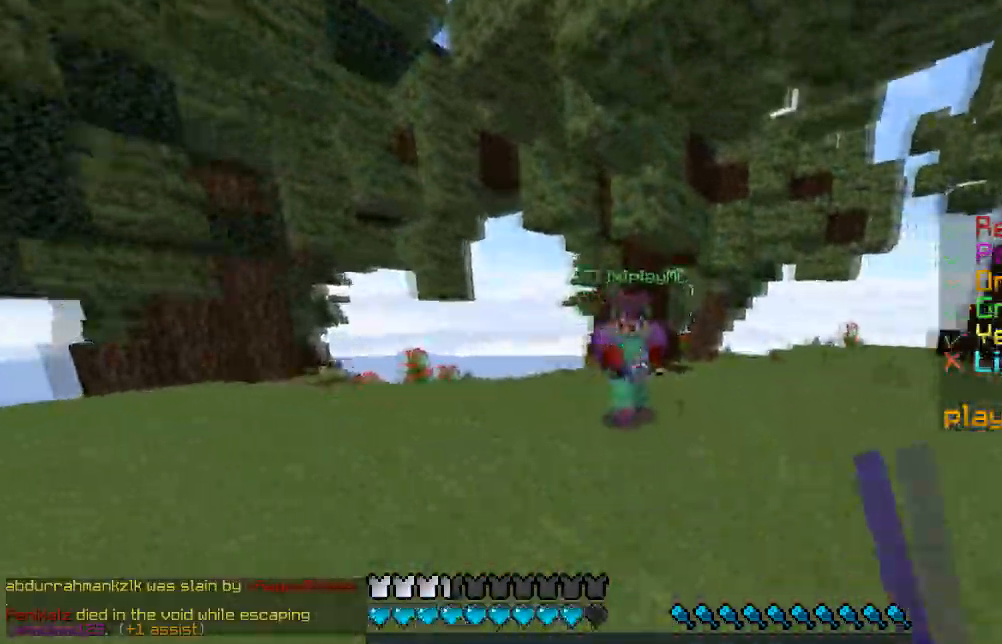
{"keys": ["w"], "mouse": ["left"], "events": [[100, "mouse_right", "down"], [233, "mouse_right", "up"], [317, "mouse_left", "up"], [350, "mouse_left", "down"]]}
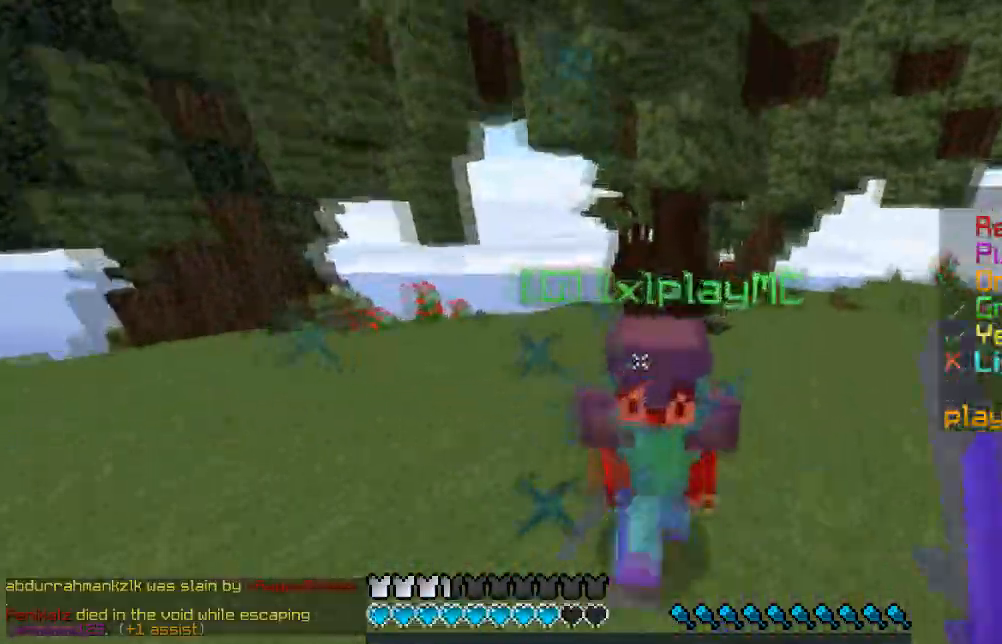
{"keys": ["d", "w"], "mouse": ["left", "right"], "events": [[84, "d", "down"], [217, "mouse_right", "down"], [384, "mouse_left", "up"], [417, "mouse_left", "down"]]}
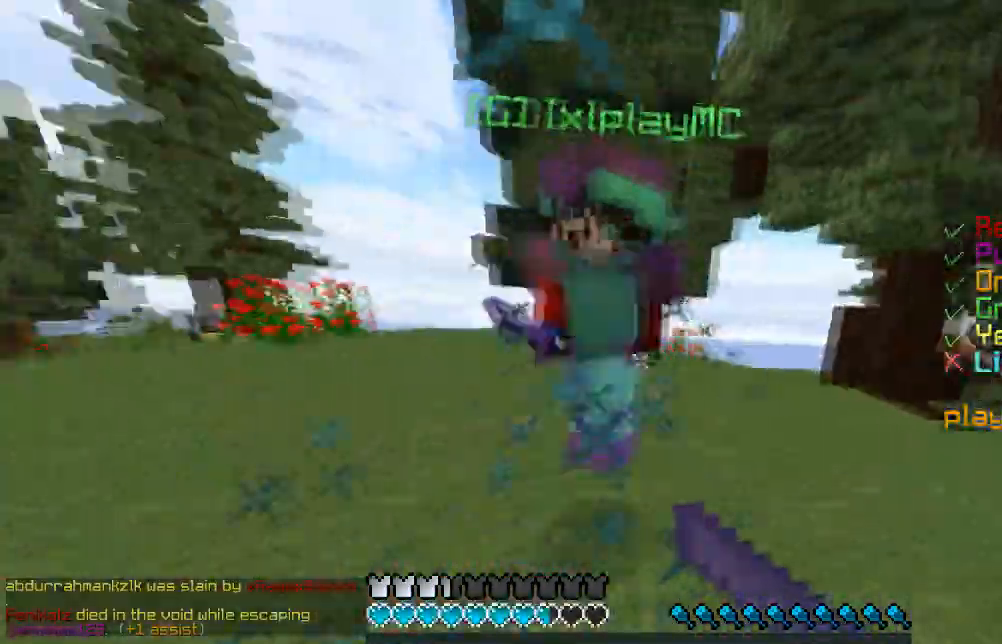
{"keys": ["d", "w"], "mouse": ["left"], "events": [[150, "mouse_right", "up"], [384, "mouse_left", "up"], [400, "mouse_right", "down"], [417, "mouse_left", "down"], [500, "mouse_right", "up"]]}
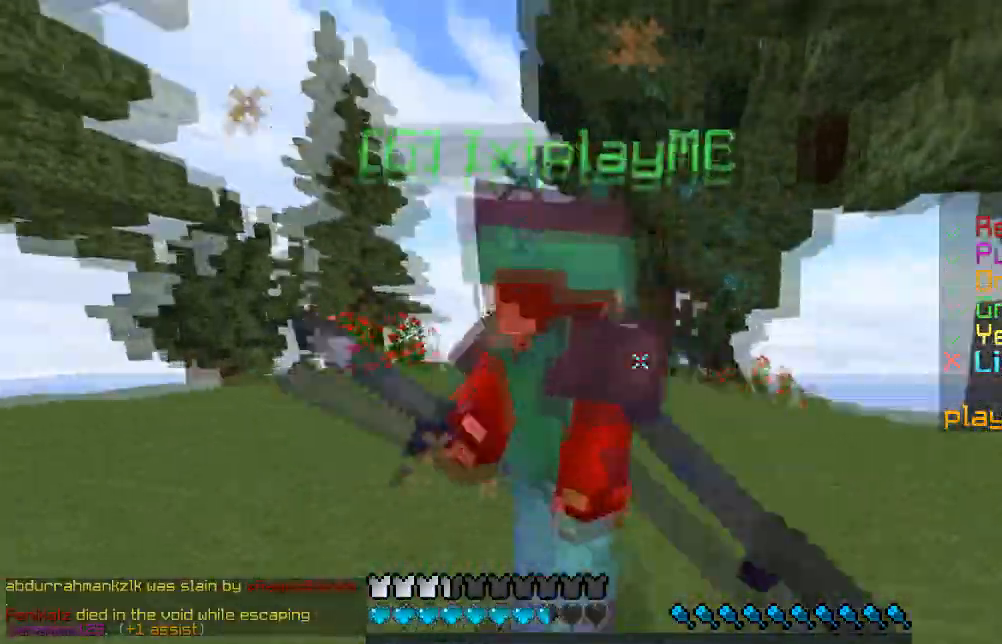
{"keys": ["d", "w"], "mouse": ["left"], "events": [[251, "mouse_left", "up"], [284, "mouse_left", "down"]]}
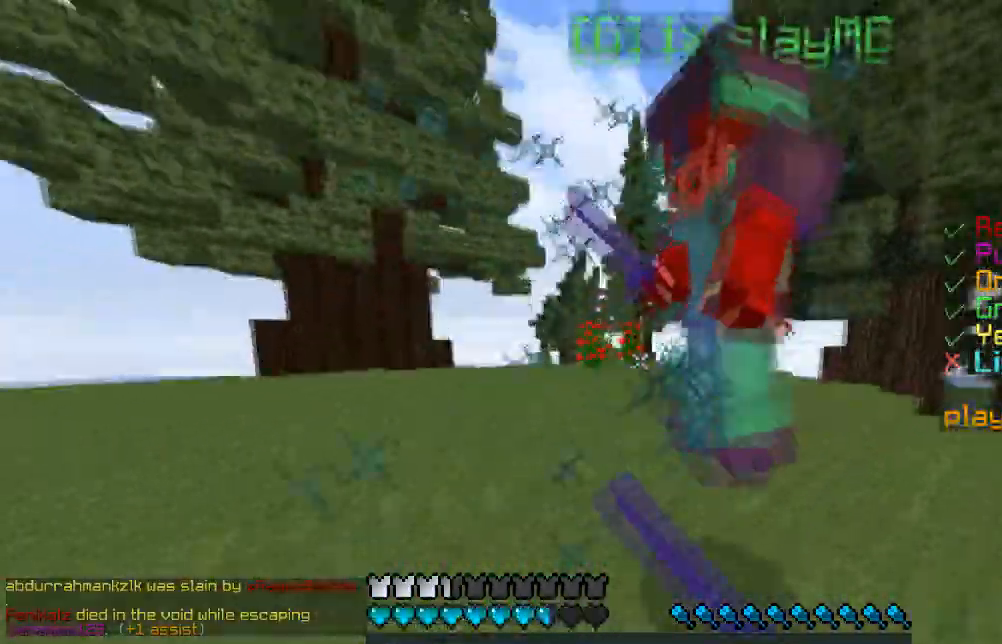
{"keys": ["d", "w"], "mouse": ["left"], "events": []}
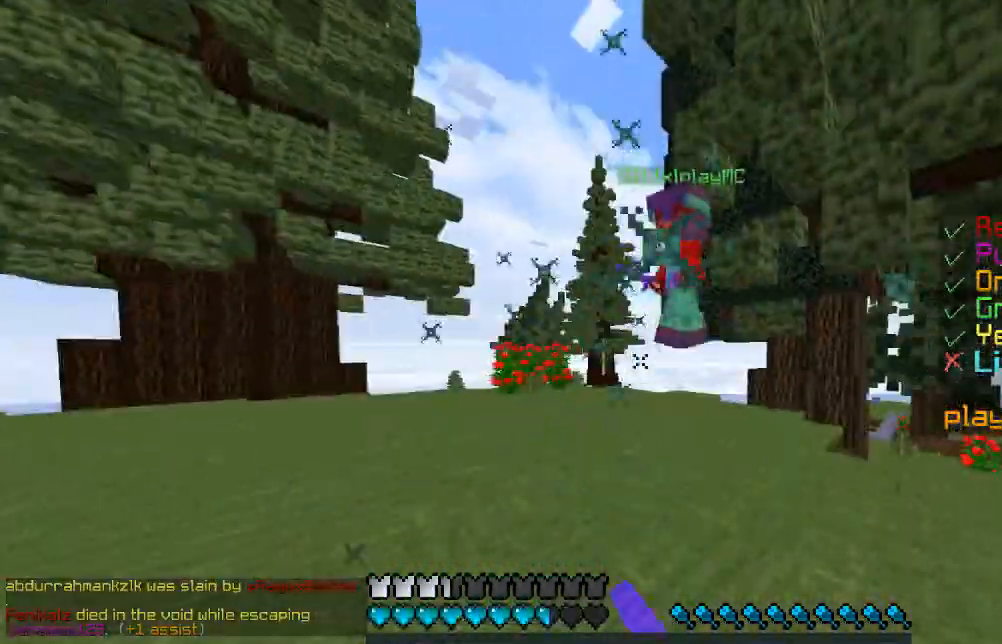
{"keys": ["d", "w"], "mouse": ["left"], "events": []}
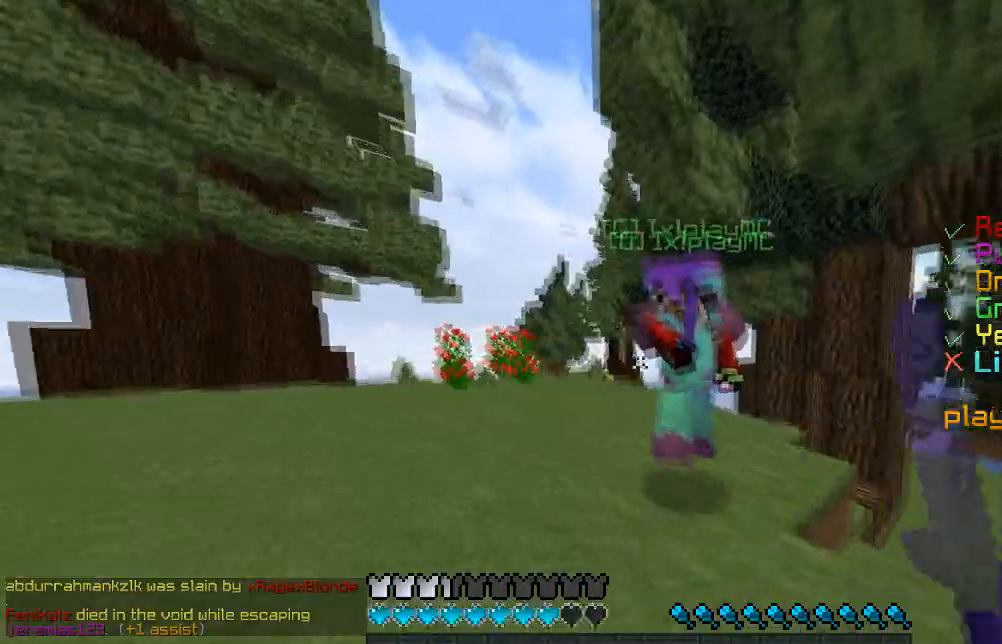
{"keys": ["d", "w"], "mouse": ["left"], "events": []}
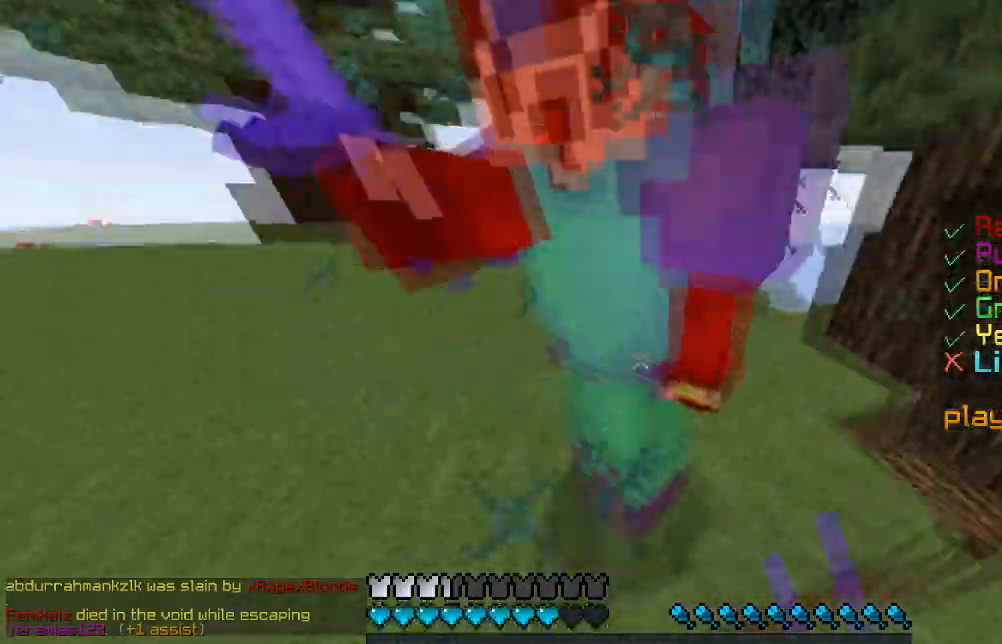
{"keys": ["d", "w"], "mouse": ["left"], "events": [[17, "a", "down"], [84, "d", "up"], [100, "mouse_right", "down"], [267, "a", "up"], [334, "mouse_right", "up"], [367, "d", "down"]]}
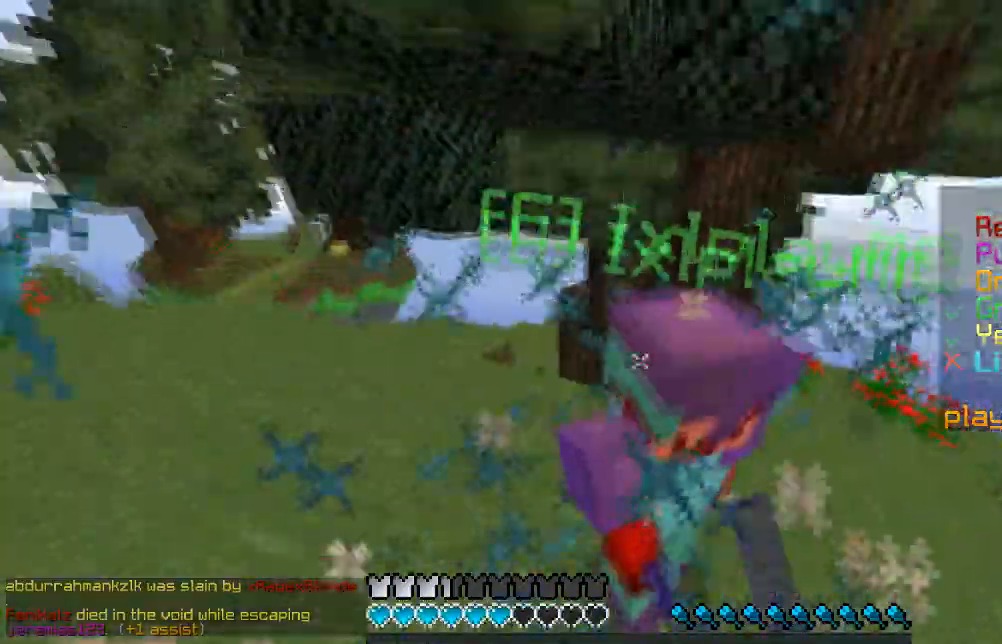
{"keys": ["d", "w"], "mouse": ["left", "right"], "events": [[33, "a", "down"], [33, "d", "up"], [117, "d", "down"], [183, "a", "up"], [384, "mouse_right", "down"]]}
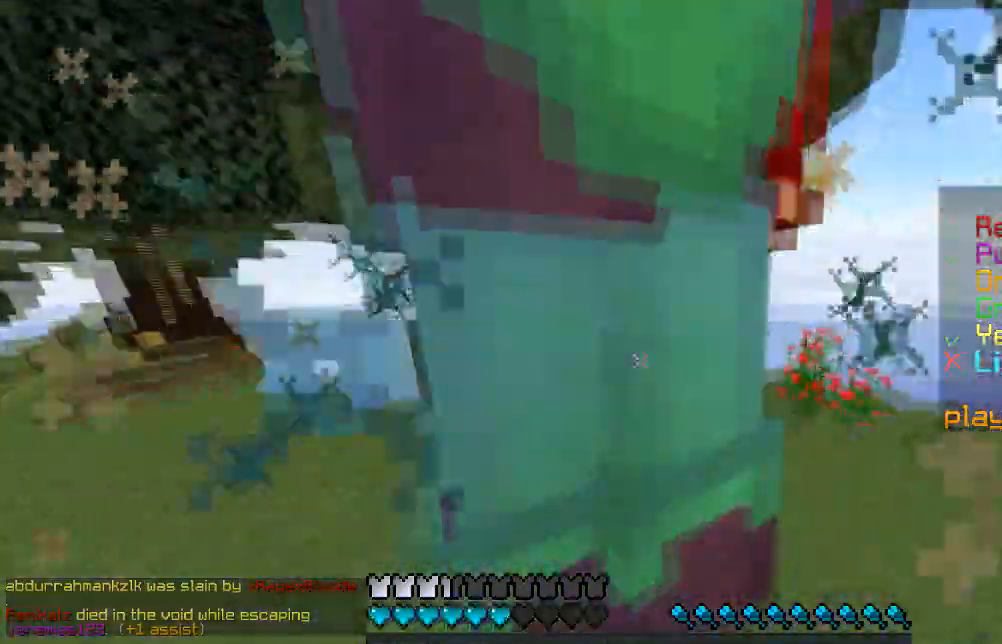
{"keys": ["d", "w"], "mouse": ["left"], "events": [[284, "d", "up"], [317, "a", "down"], [417, "d", "down"], [484, "a", "up"], [484, "mouse_right", "up"]]}
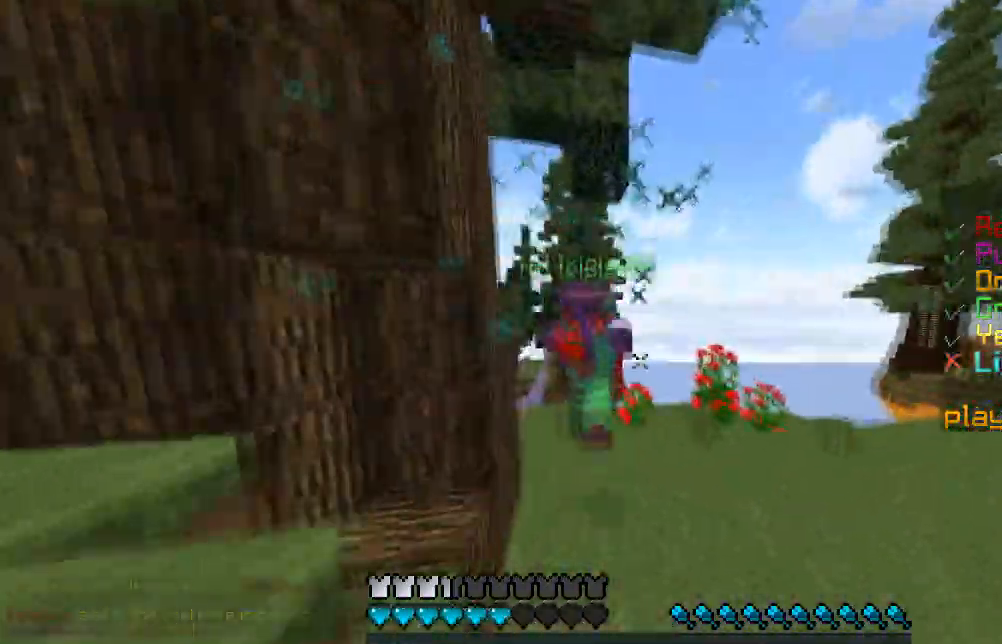
{"keys": ["w"], "mouse": ["left"], "events": [[83, "d", "up"]]}
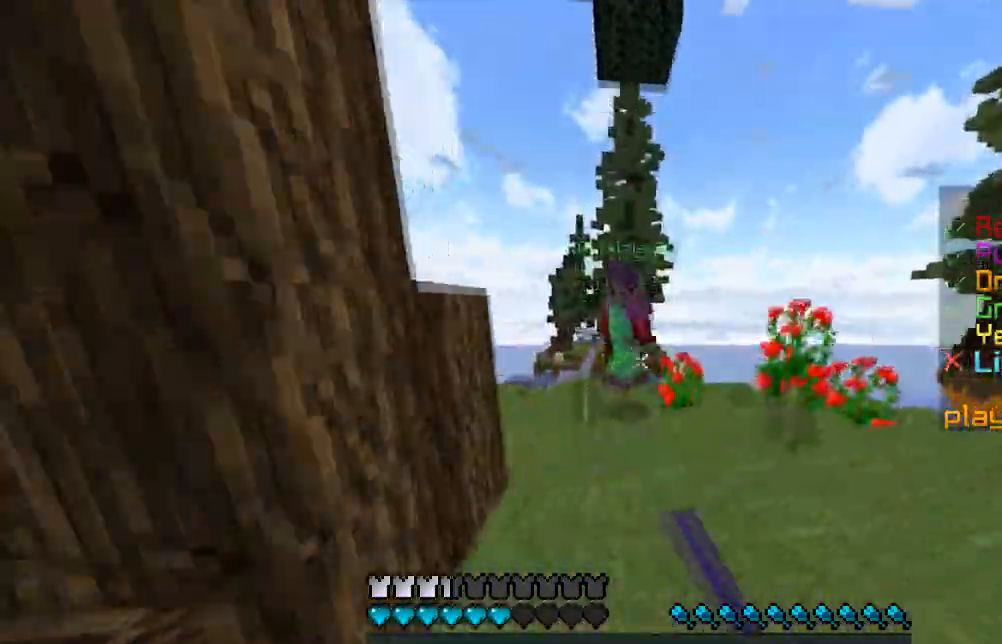
{"keys": ["a", "w"], "mouse": ["left"], "events": [[167, "a", "down"], [367, "a", "up"], [417, "a", "down"]]}
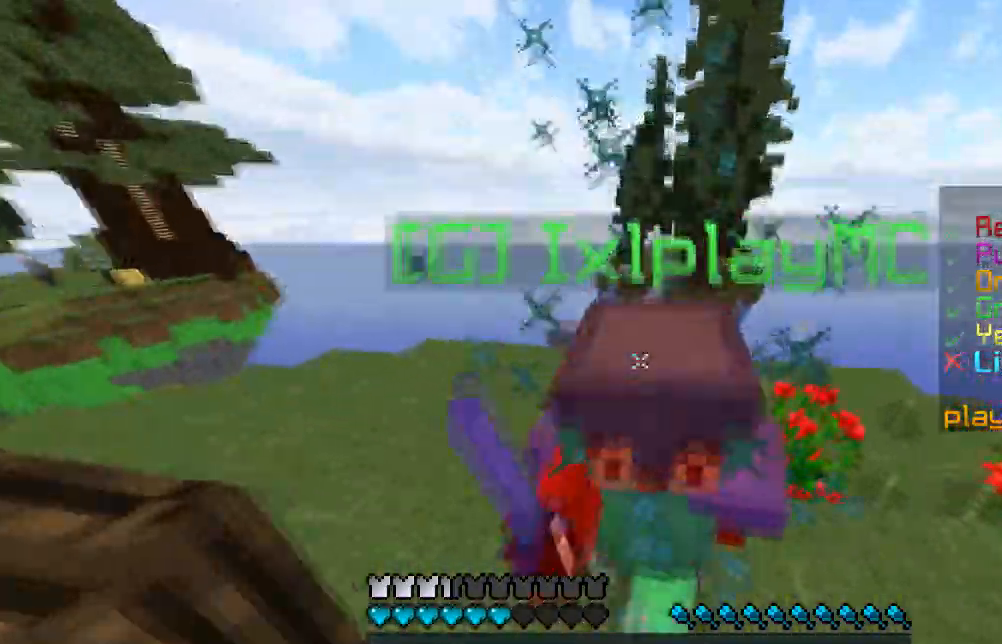
{"keys": ["w"], "mouse": ["left"], "events": [[83, "mouse_right", "down"], [267, "a", "up"], [317, "mouse_right", "up"]]}
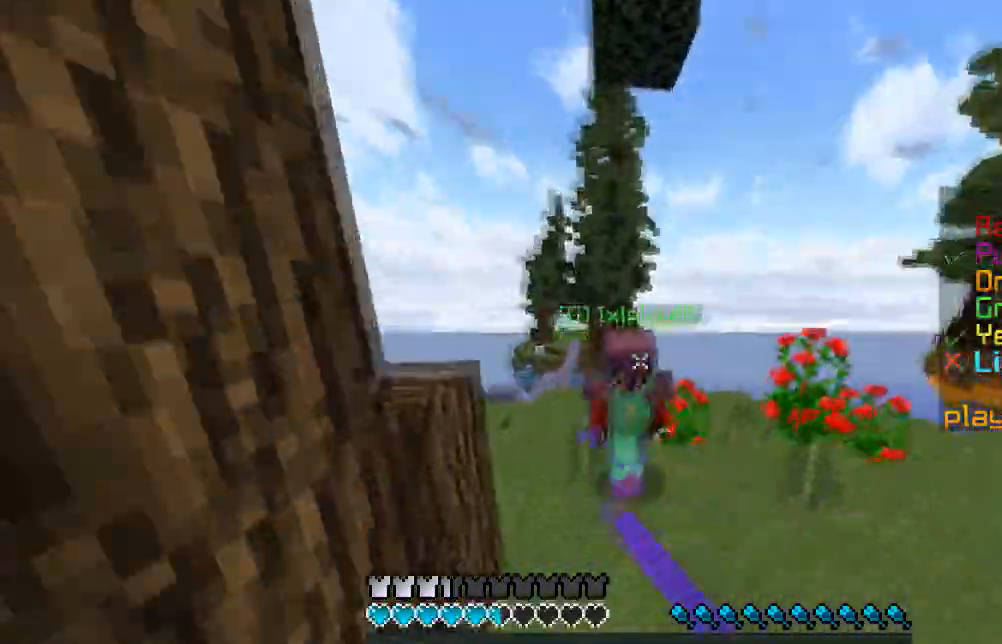
{"keys": ["w"], "mouse": ["left"], "events": []}
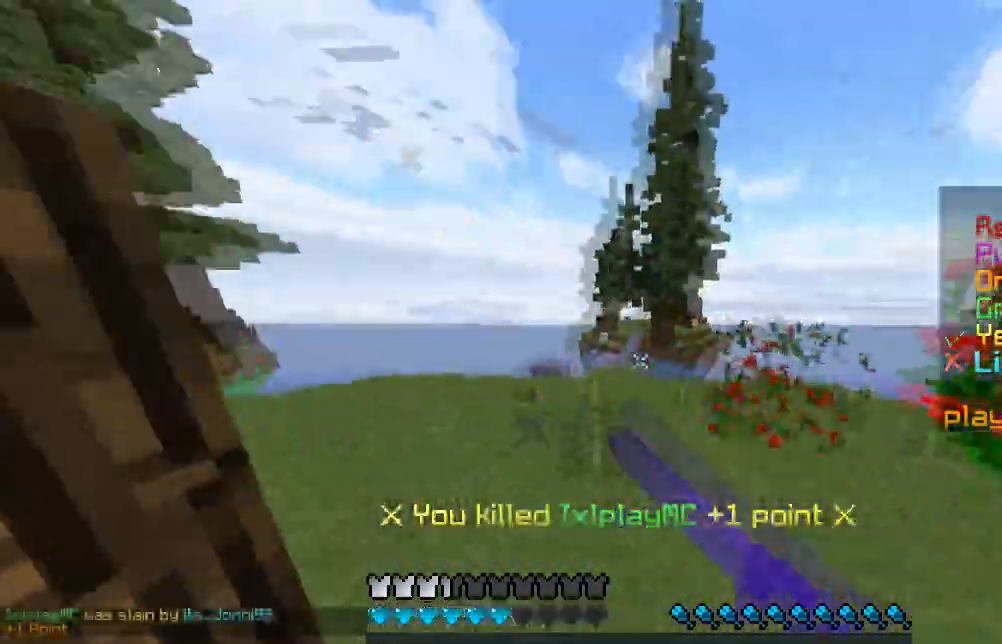
{"keys": ["w"], "mouse": [], "events": [[133, "mouse_left", "up"], [167, "d", "down"], [484, "d", "up"]]}
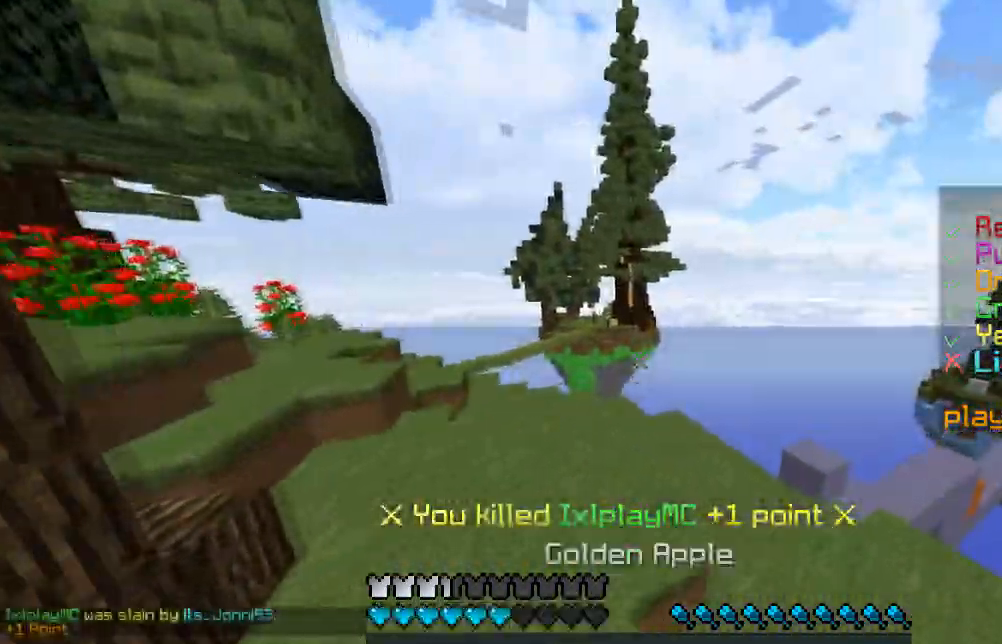
{"keys": ["a", "w"], "mouse": [], "events": [[167, "d", "down"], [317, "a", "down"], [384, "d", "up"]]}
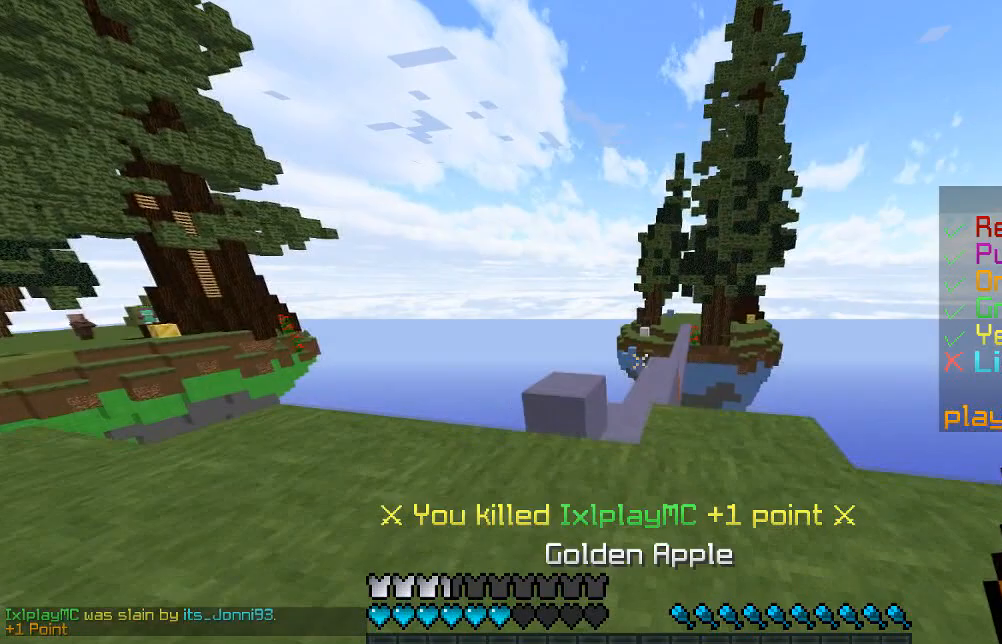
{"keys": ["a", "w"], "mouse": [], "events": [[16, "a", "up"], [150, "a", "down"], [267, "a", "up"], [350, "a", "down"]]}
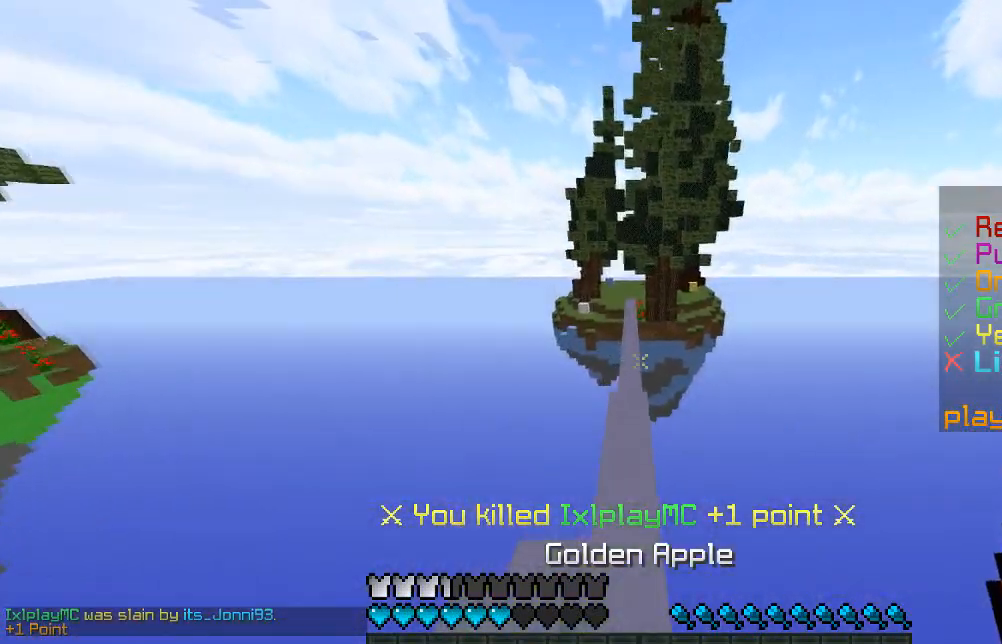
{"keys": ["w"], "mouse": [], "events": [[17, "a", "up"]]}
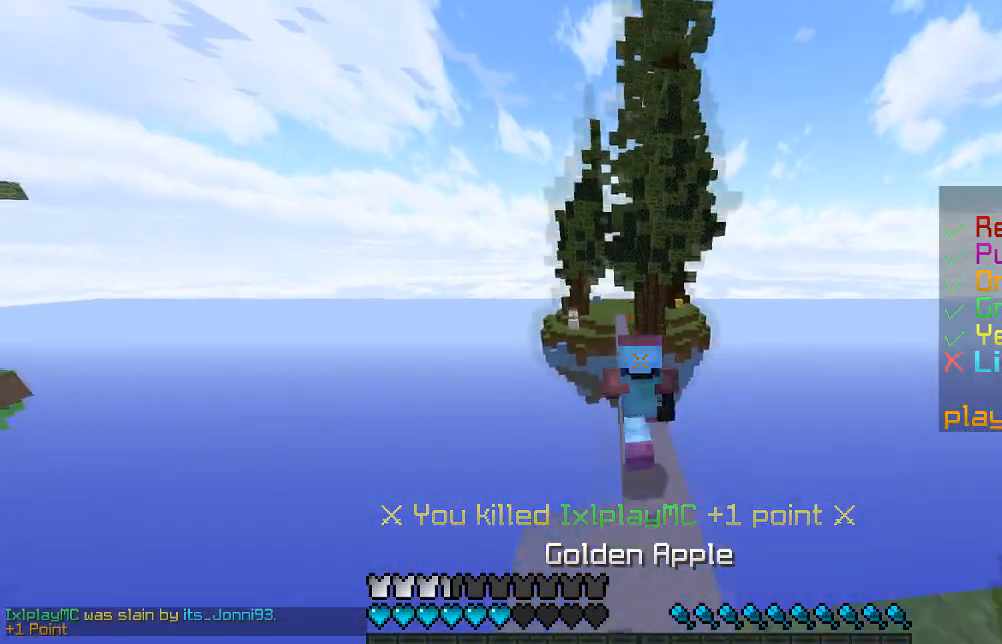
{"keys": ["w"], "mouse": [], "events": []}
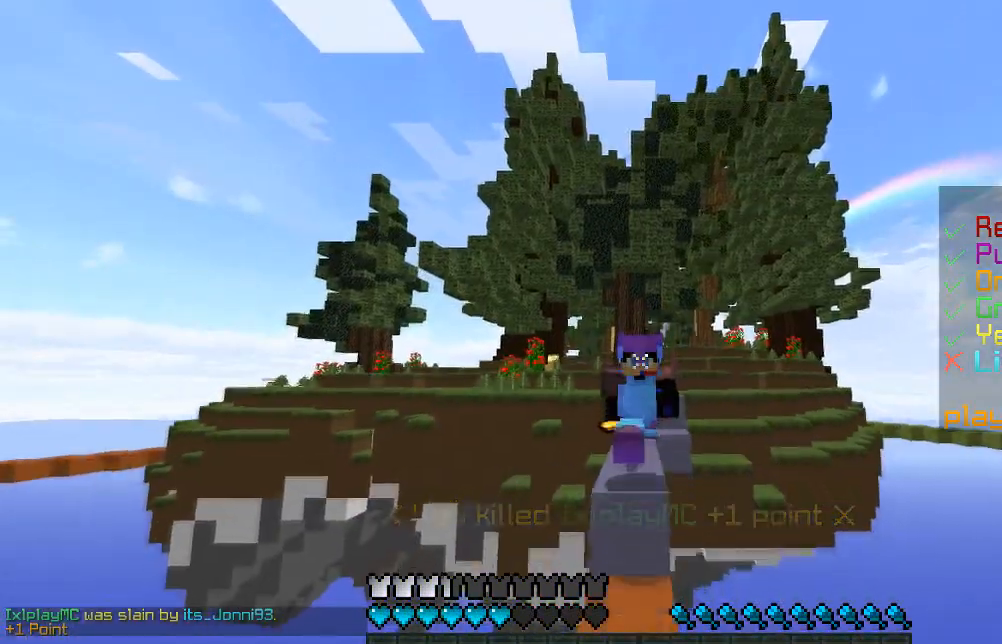
{"keys": ["w"], "mouse": [], "events": []}
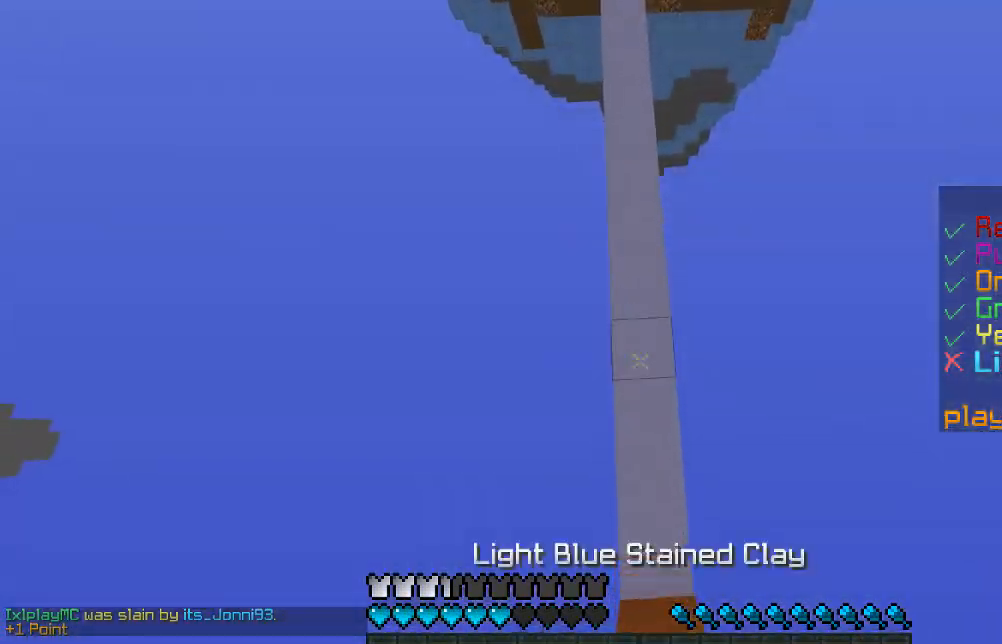
{"keys": ["w"], "mouse": [], "events": [[117, "mouse_right", "down"], [267, "mouse_right", "up"]]}
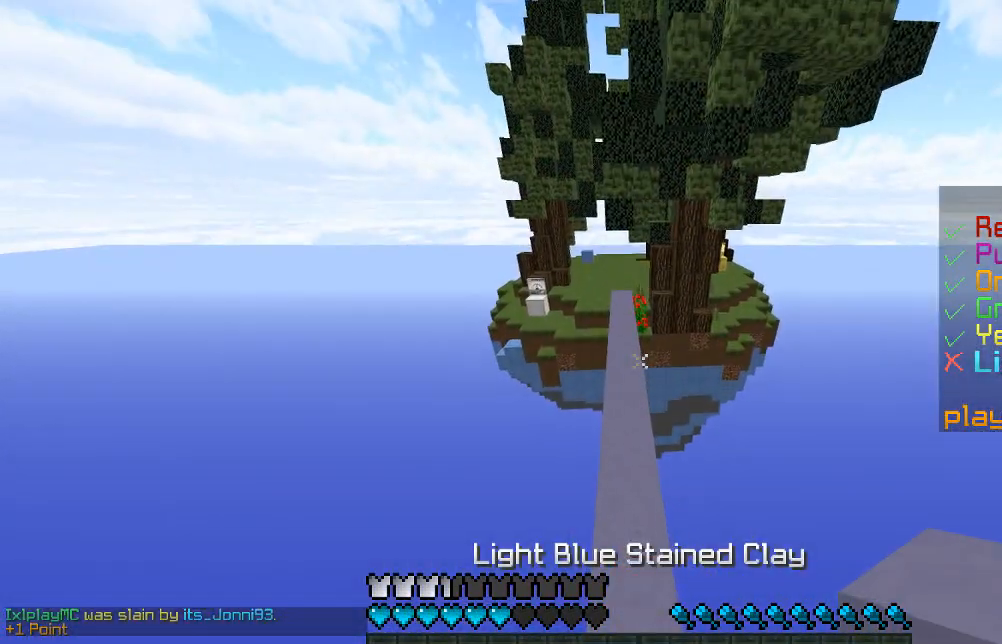
{"keys": ["w"], "mouse": [], "events": [[117, "mouse_left", "down"], [401, "mouse_left", "up"]]}
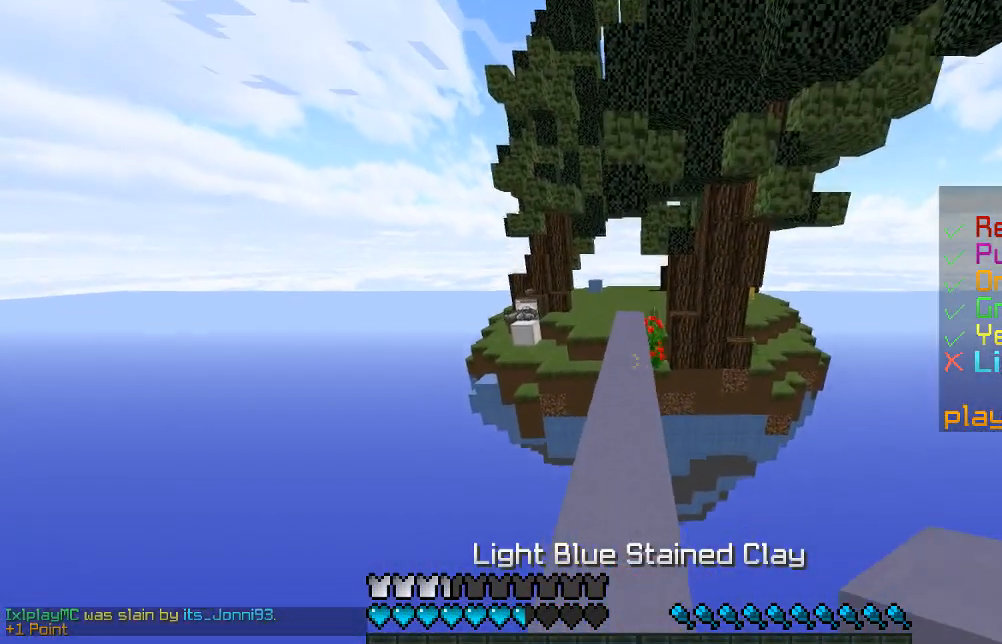
{"keys": ["w"], "mouse": [], "events": [[67, "mouse_left", "down"], [183, "mouse_left", "up"], [233, "mouse_left", "down"], [333, "mouse_left", "up"], [367, "a", "down"], [467, "a", "up"]]}
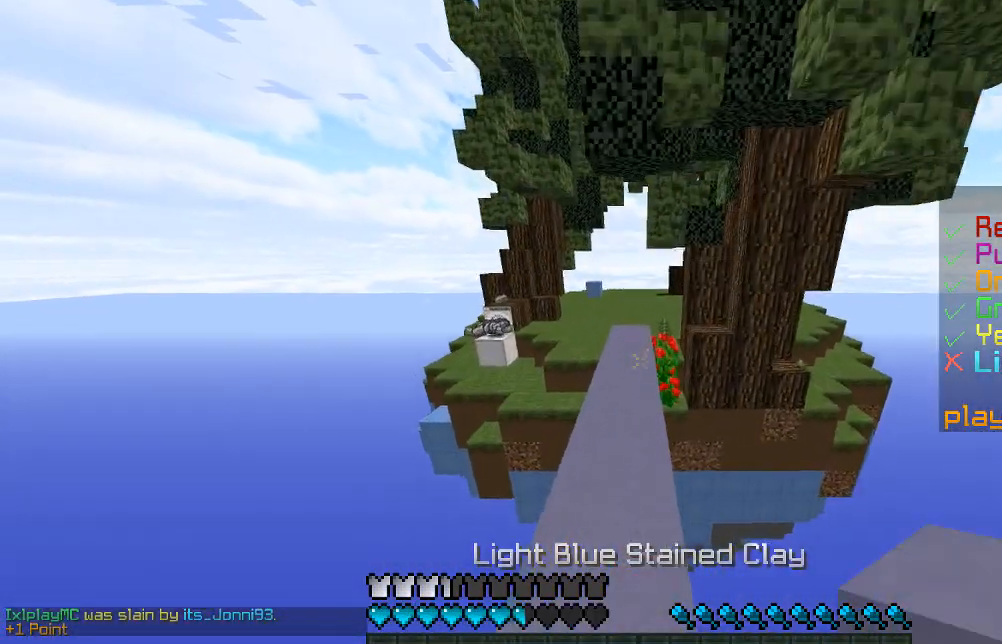
{"keys": ["w"], "mouse": [], "events": [[17, "mouse_left", "down"], [134, "mouse_left", "up"]]}
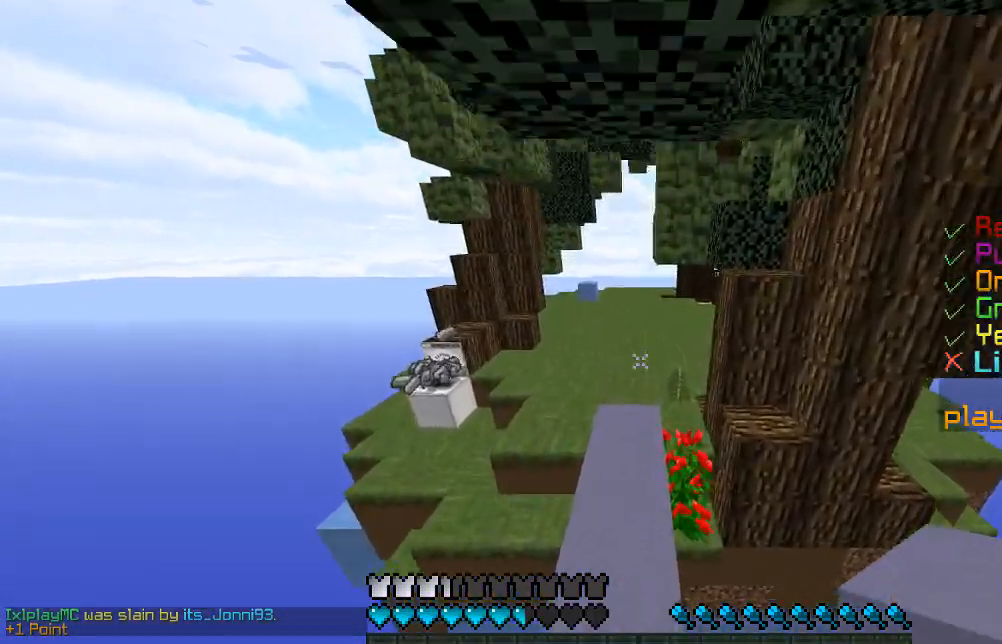
{"keys": ["w"], "mouse": [], "events": []}
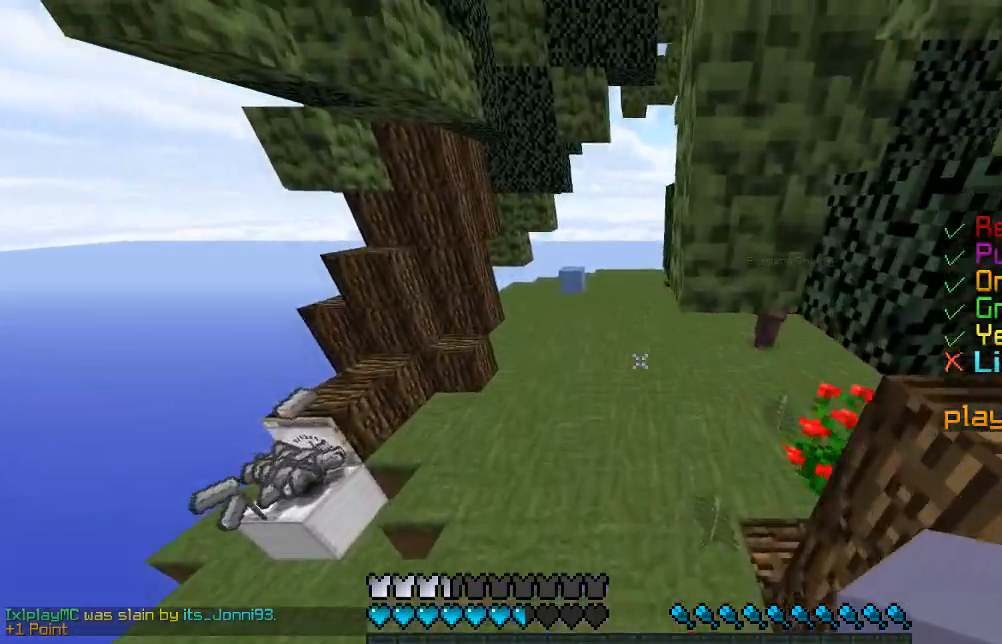
{"keys": ["w"], "mouse": [], "events": []}
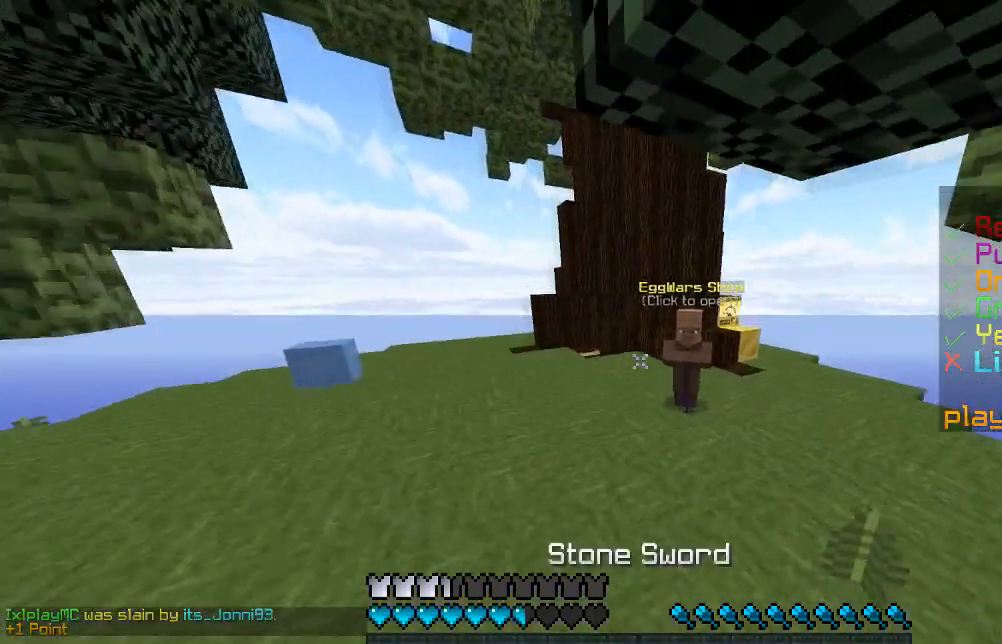
{"keys": ["w"], "mouse": [], "events": []}
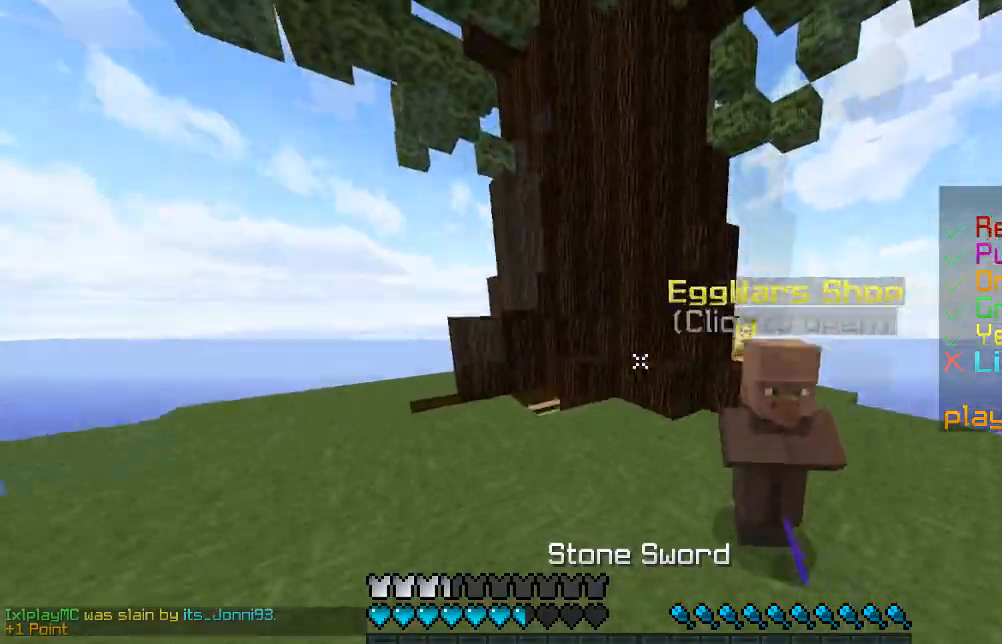
{"keys": ["a", "s"], "mouse": [], "events": [[33, "d", "down"], [133, "w", "up"], [233, "a", "down"], [233, "s", "down"], [433, "d", "up"]]}